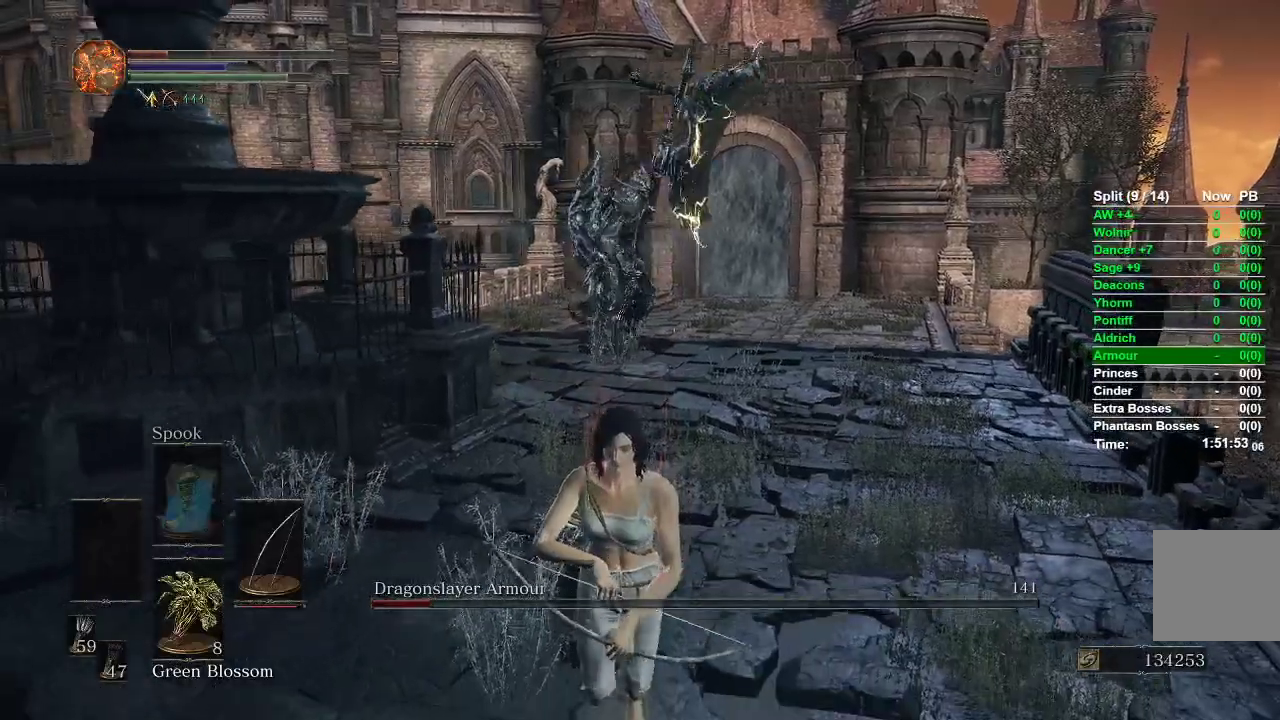
Gameplay with a controller (Xbox layout); each line is a JSON object with the inputs held at the frame after it. "events" lists button and stick changes between this image and that frame as [ms after this image, input, new state], when the widget could be followed in between.
{"buttons": [], "left_stick": "down", "right_stick": "center", "events": []}
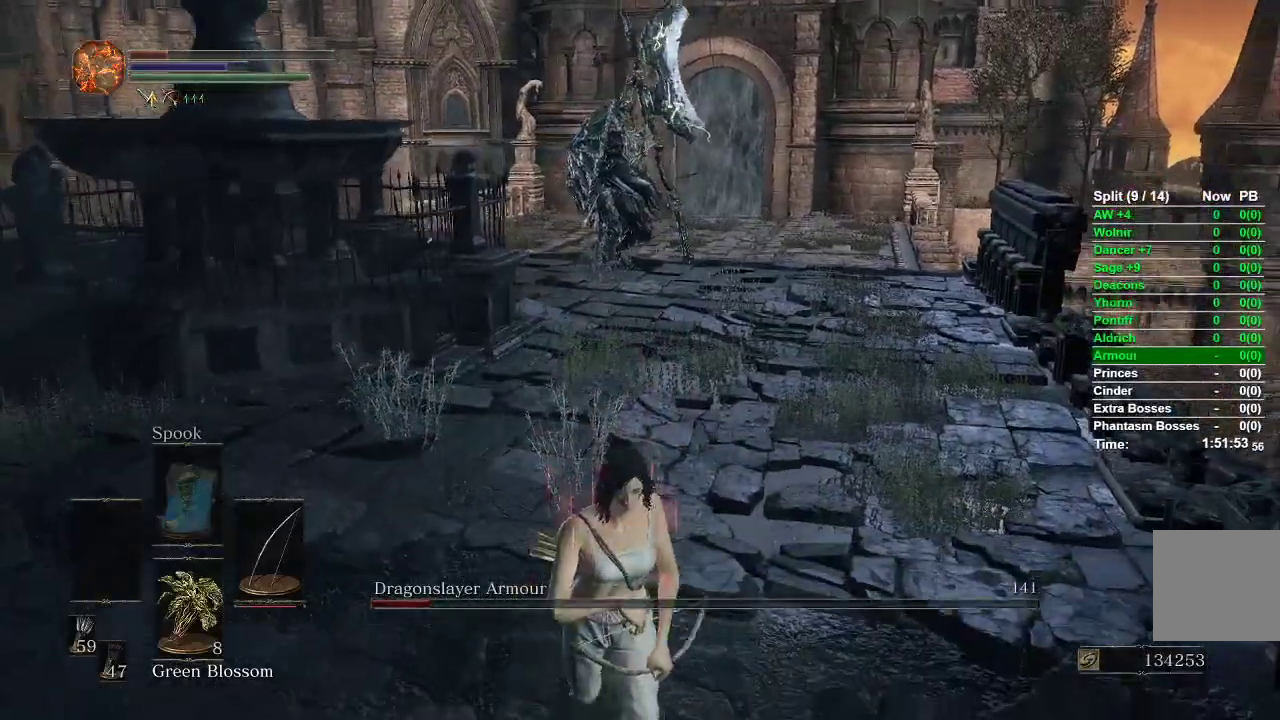
{"buttons": [], "left_stick": "center", "right_stick": "center", "events": [[417, "left_stick", "center"]]}
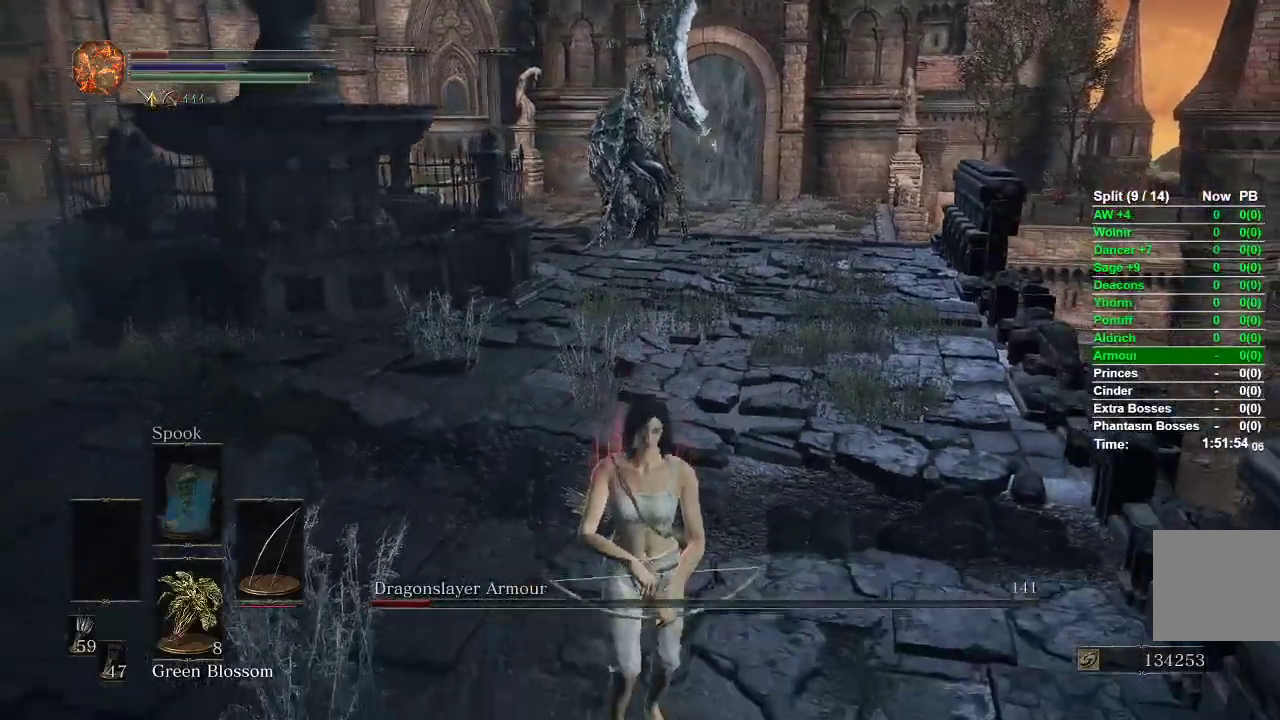
{"buttons": [], "left_stick": "center", "right_stick": "center"}
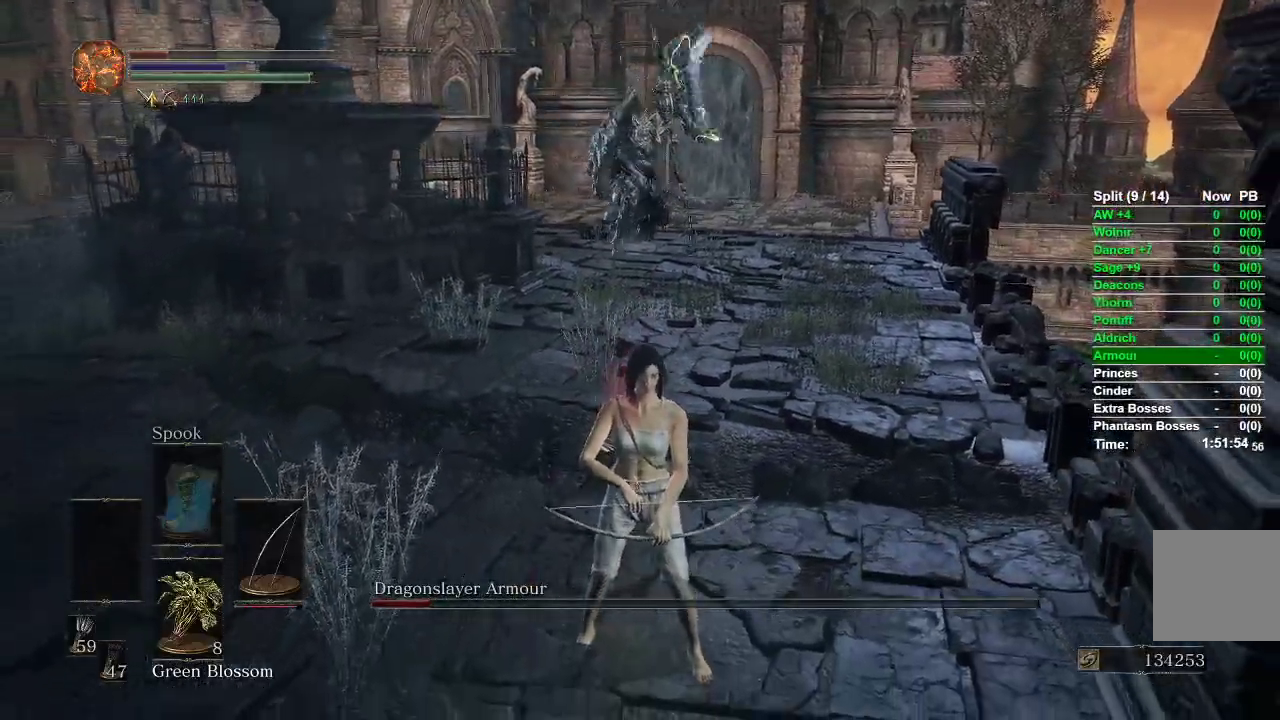
{"buttons": [], "left_stick": "down", "right_stick": "center", "events": [[333, "left_stick", "down"]]}
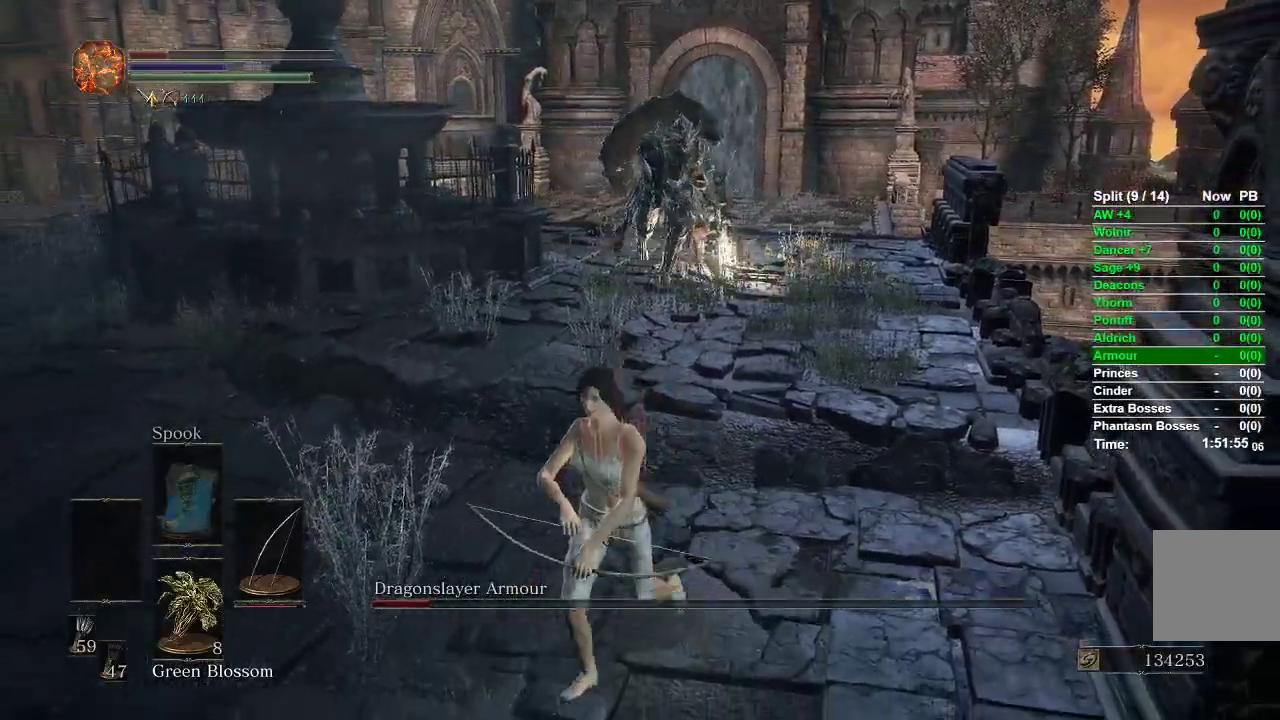
{"buttons": [], "left_stick": "up-right", "right_stick": "left", "events": [[300, "B", "down"], [317, "left_stick", "up-right"], [400, "B", "up"], [467, "right_stick", "left"]]}
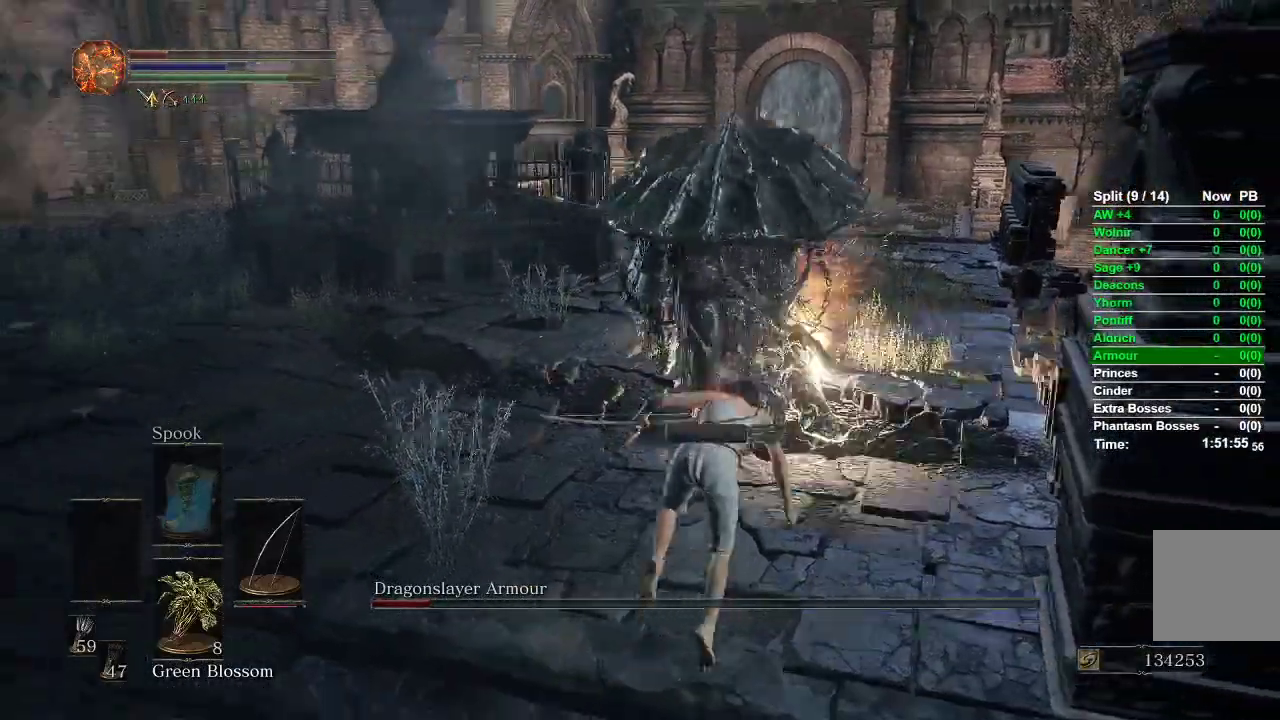
{"buttons": [], "left_stick": "right", "right_stick": "left", "events": [[100, "left_stick", "center"], [350, "left_stick", "up-right"], [417, "left_stick", "right"]]}
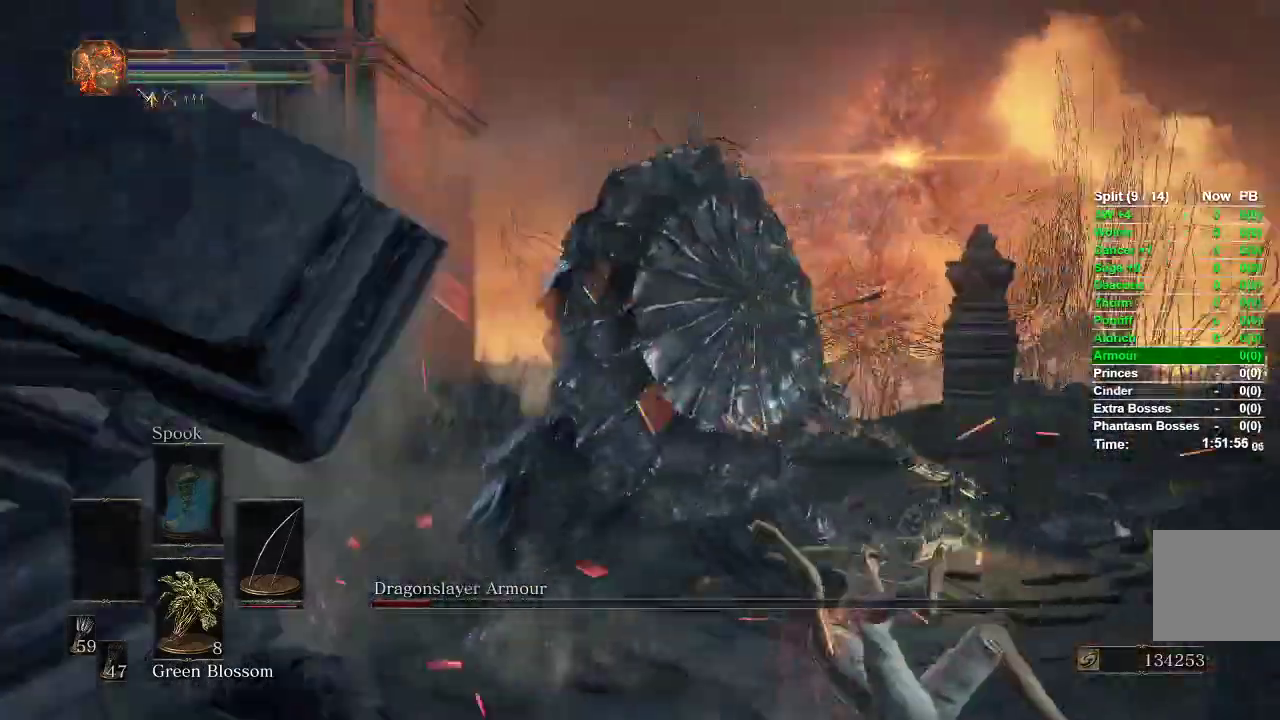
{"buttons": [], "left_stick": "down-right", "right_stick": "left", "events": [[17, "right_stick", "center"], [300, "right_stick", "left"], [467, "left_stick", "down-right"]]}
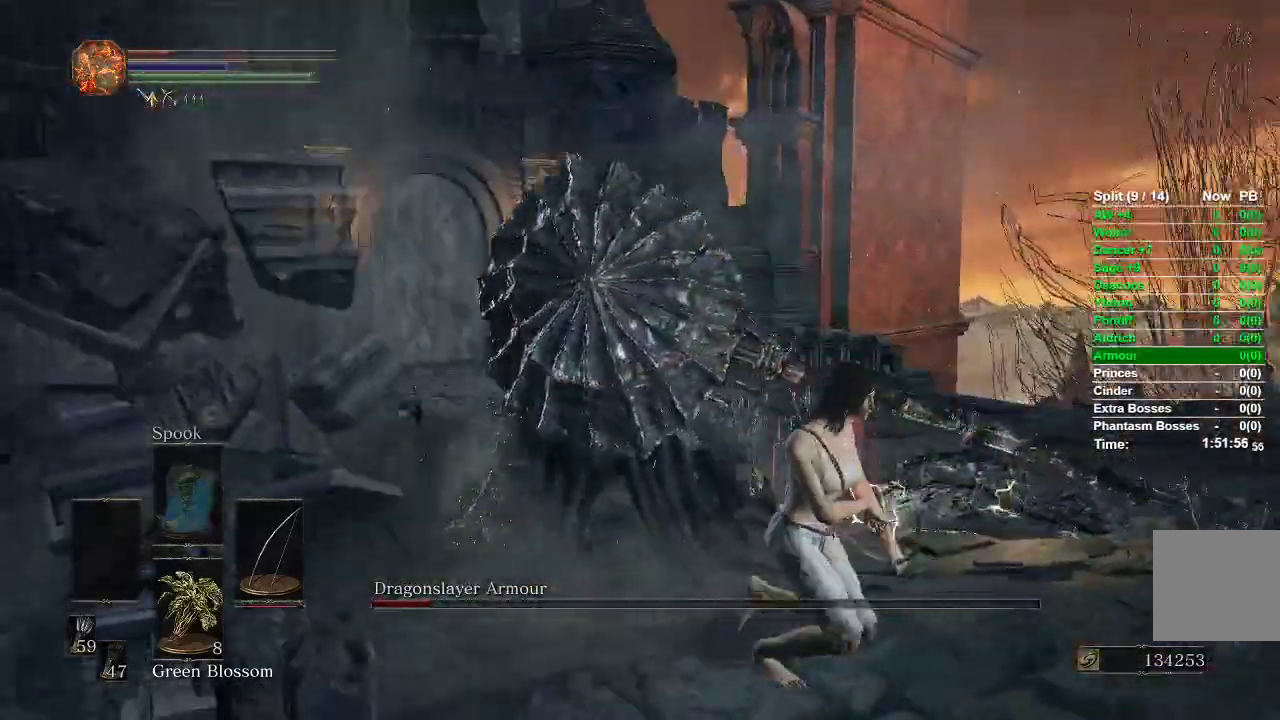
{"buttons": [], "left_stick": "down", "right_stick": "left", "events": [[133, "right_stick", "center"], [383, "left_stick", "down"], [450, "right_stick", "left"]]}
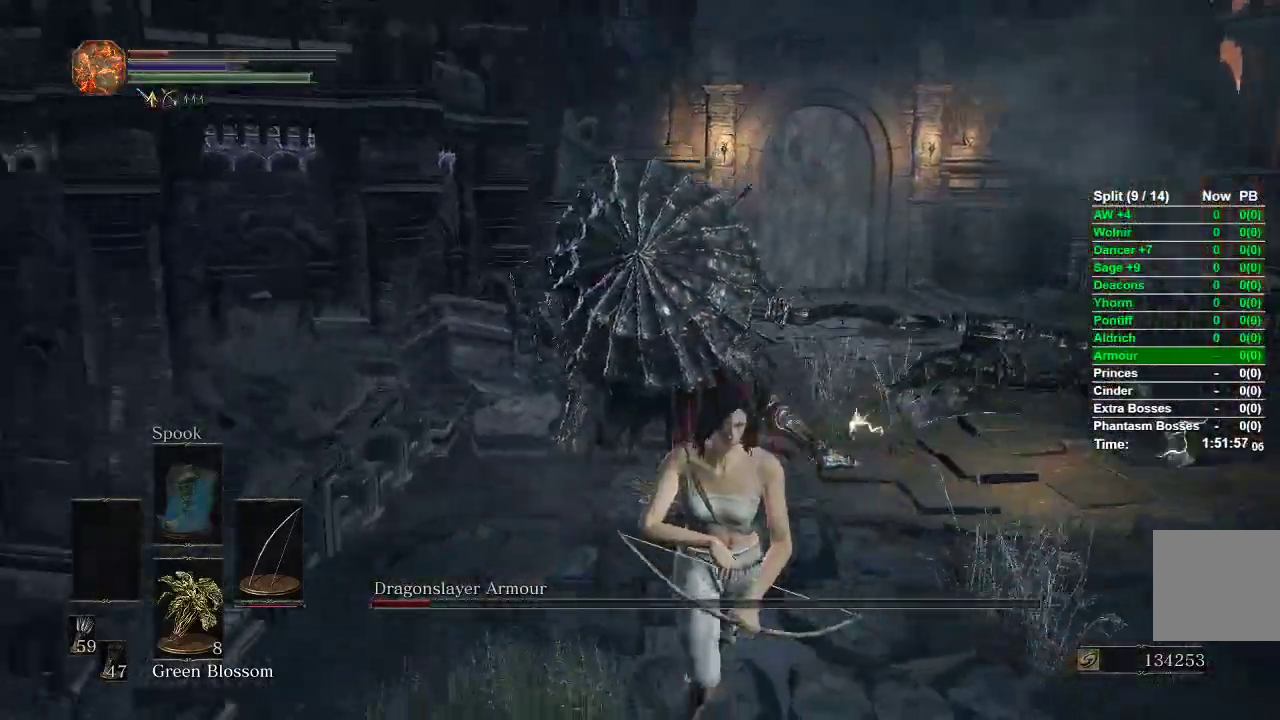
{"buttons": [], "left_stick": "down-left", "right_stick": "center", "events": [[350, "left_stick", "down-left"], [417, "right_stick", "center"]]}
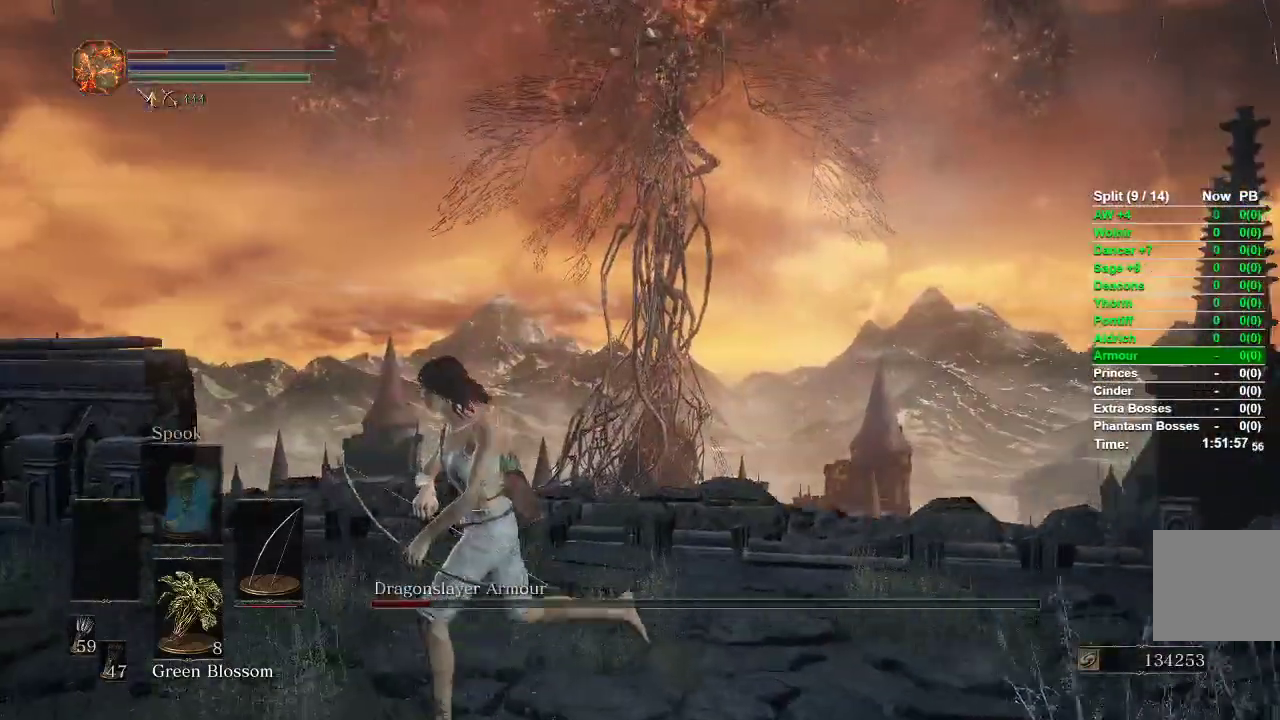
{"buttons": [], "left_stick": "down", "right_stick": "down-right", "events": [[100, "right_stick", "right"], [350, "right_stick", "down-right"], [400, "left_stick", "down"]]}
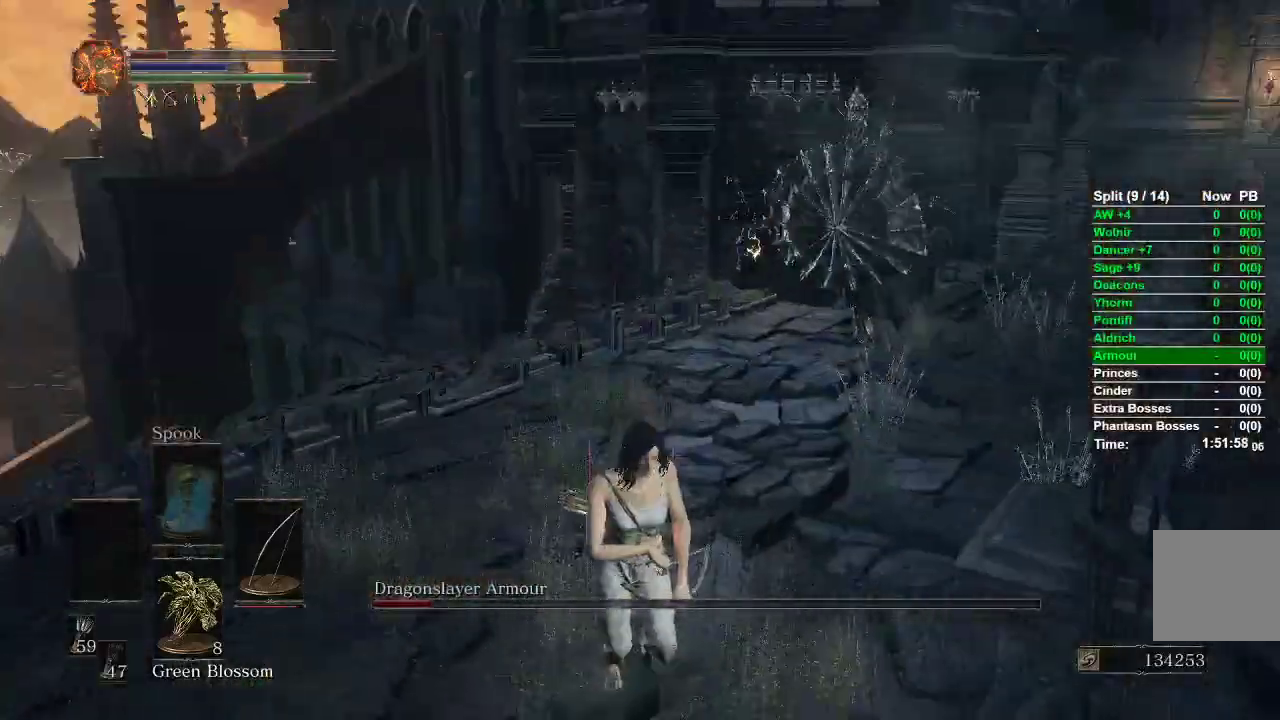
{"buttons": [], "left_stick": "down-right", "right_stick": "center", "events": [[50, "right_stick", "center"], [167, "left_stick", "down-right"], [300, "right_stick", "right"], [450, "right_stick", "center"]]}
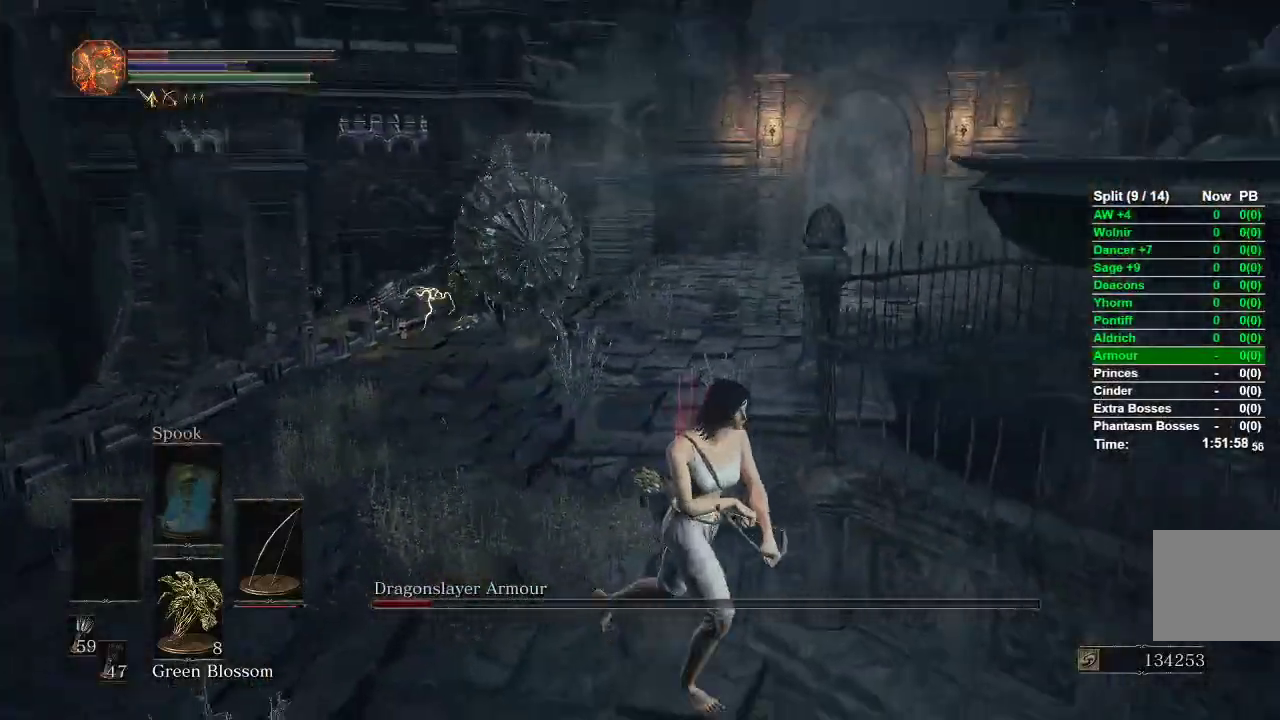
{"buttons": [], "left_stick": "down-right", "right_stick": "left", "events": [[450, "right_stick", "left"]]}
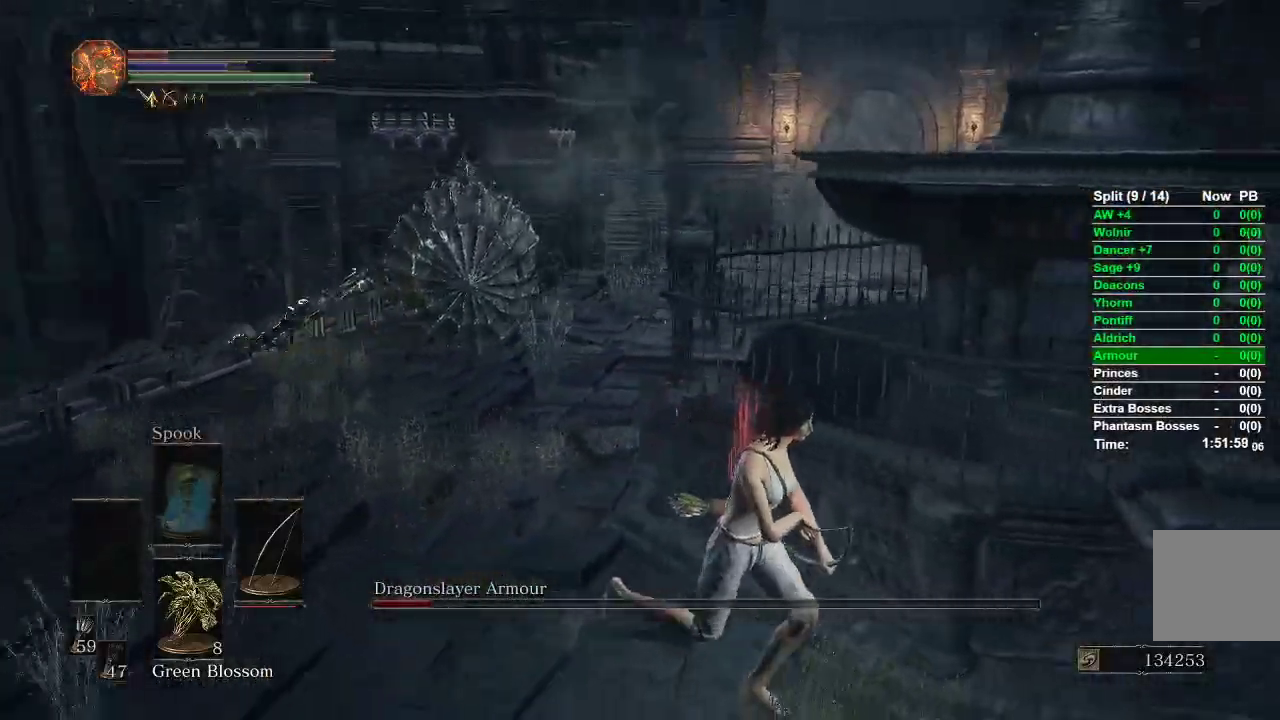
{"buttons": ["B"], "left_stick": "right", "right_stick": "center", "events": [[50, "right_stick", "center"], [150, "B", "down"], [433, "left_stick", "right"]]}
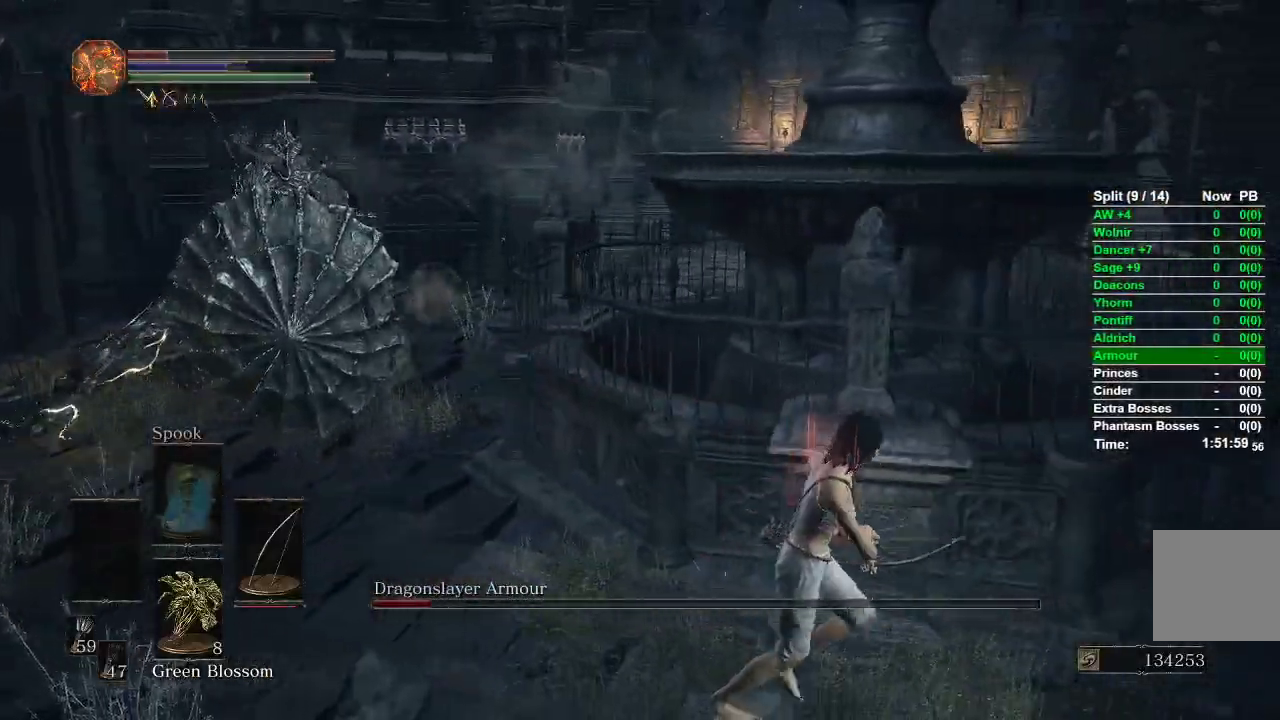
{"buttons": ["B"], "left_stick": "down-right", "right_stick": "center", "events": [[50, "right_stick", "left"], [67, "left_stick", "up-right"], [267, "left_stick", "up-left"], [350, "left_stick", "down-left"], [400, "right_stick", "center"], [483, "left_stick", "down-right"]]}
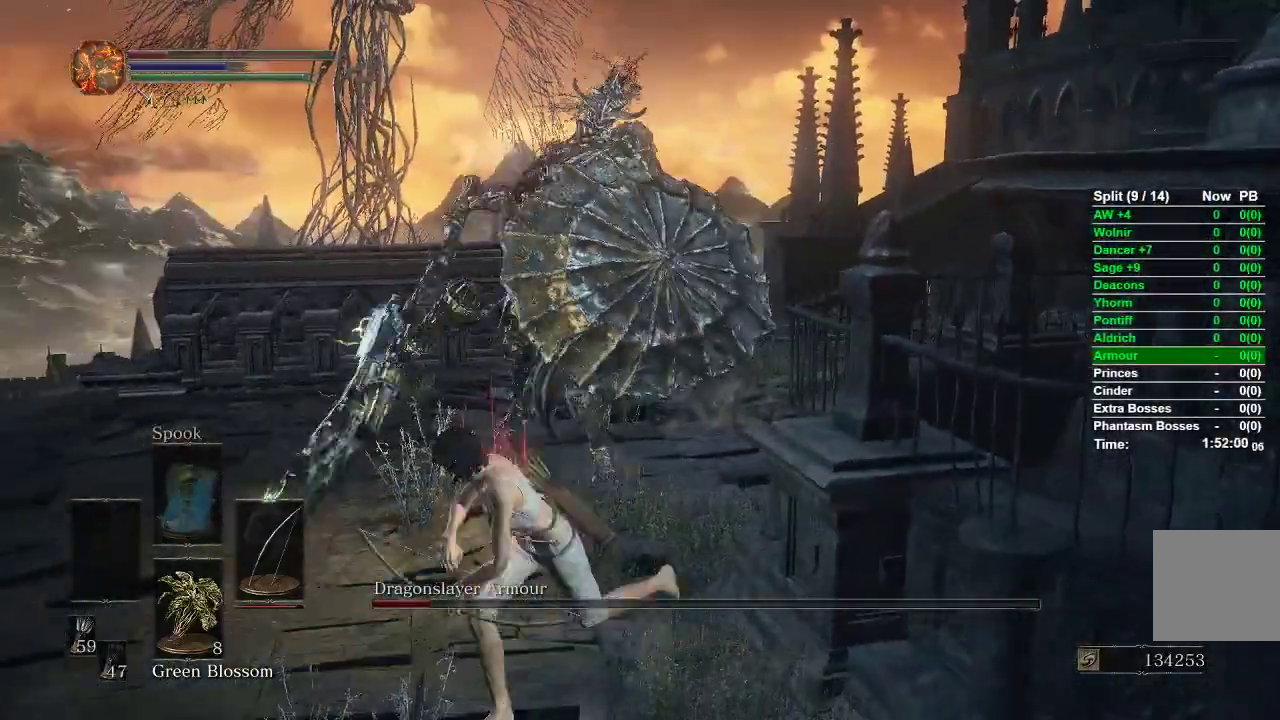
{"buttons": [], "left_stick": "right", "right_stick": "center", "events": [[350, "B", "up"], [483, "left_stick", "right"]]}
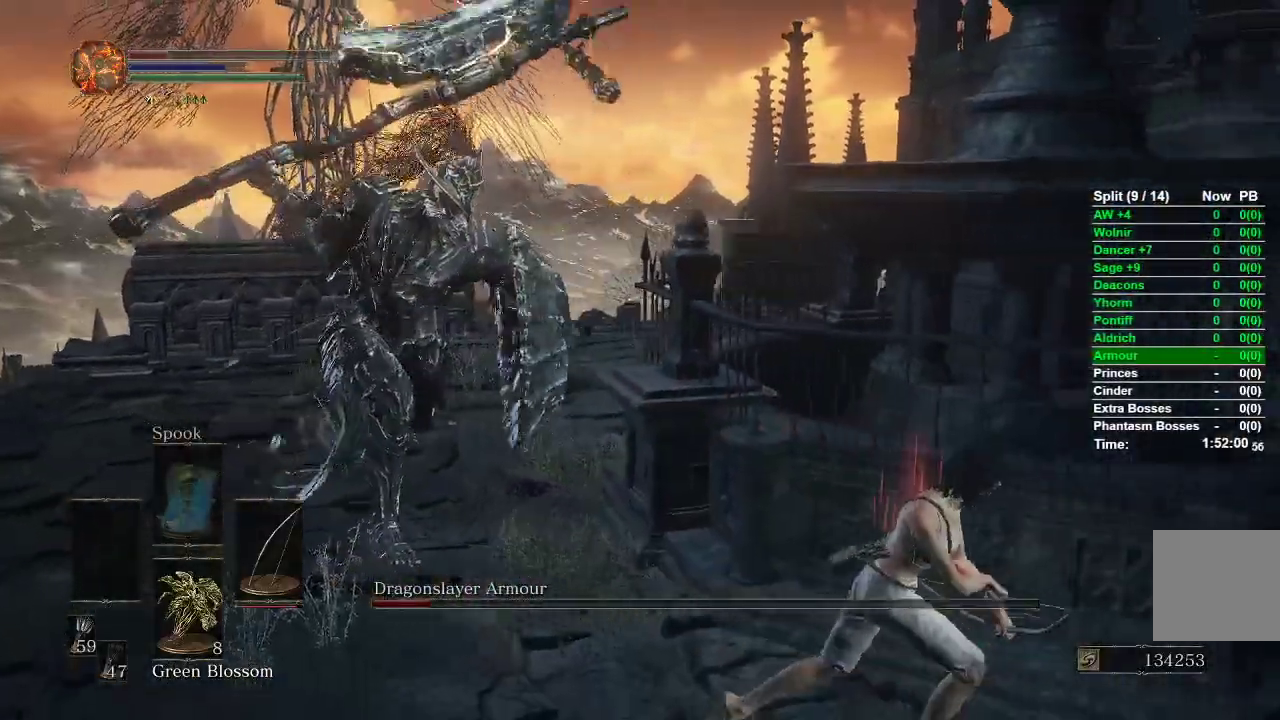
{"buttons": [], "left_stick": "down", "right_stick": "center", "events": [[33, "B", "down"], [83, "B", "up"], [150, "right_stick", "left"], [333, "left_stick", "center"], [383, "right_stick", "center"], [483, "left_stick", "down"]]}
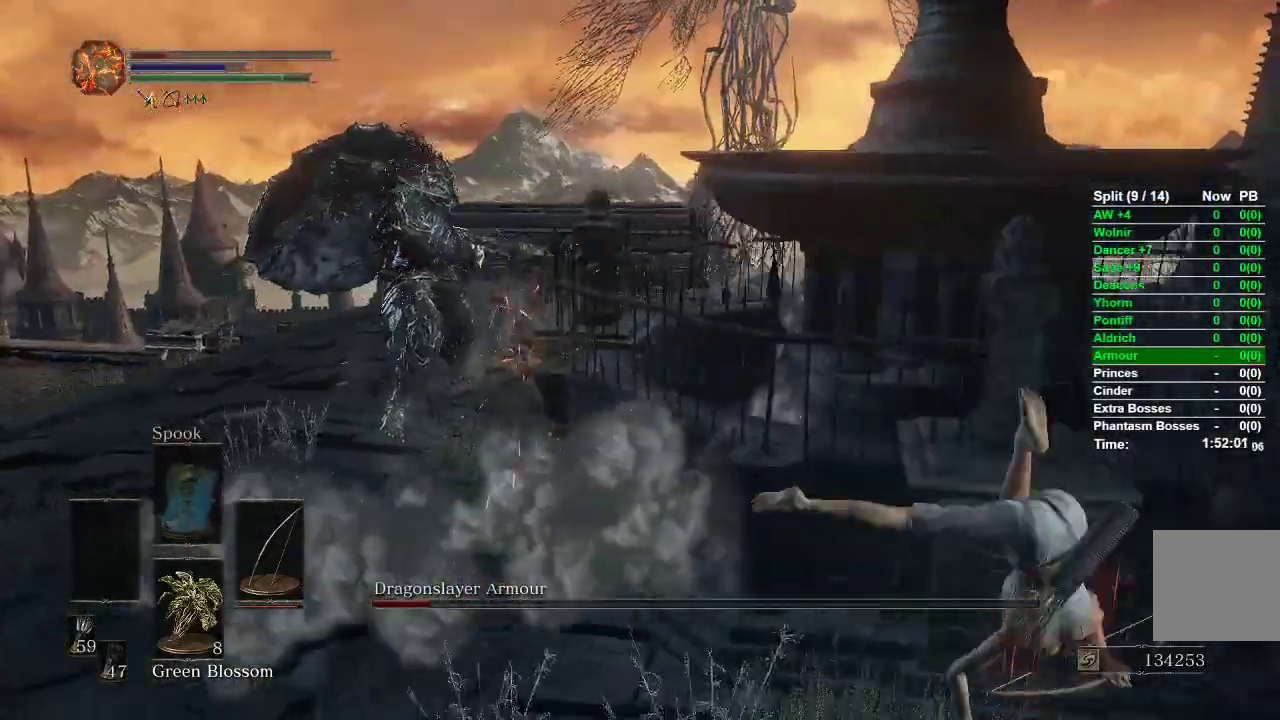
{"buttons": [], "left_stick": "up", "right_stick": "center", "events": [[17, "right_stick", "left"], [183, "right_stick", "center"], [200, "left_stick", "down-left"], [433, "B", "down"], [483, "left_stick", "up"], [500, "B", "up"]]}
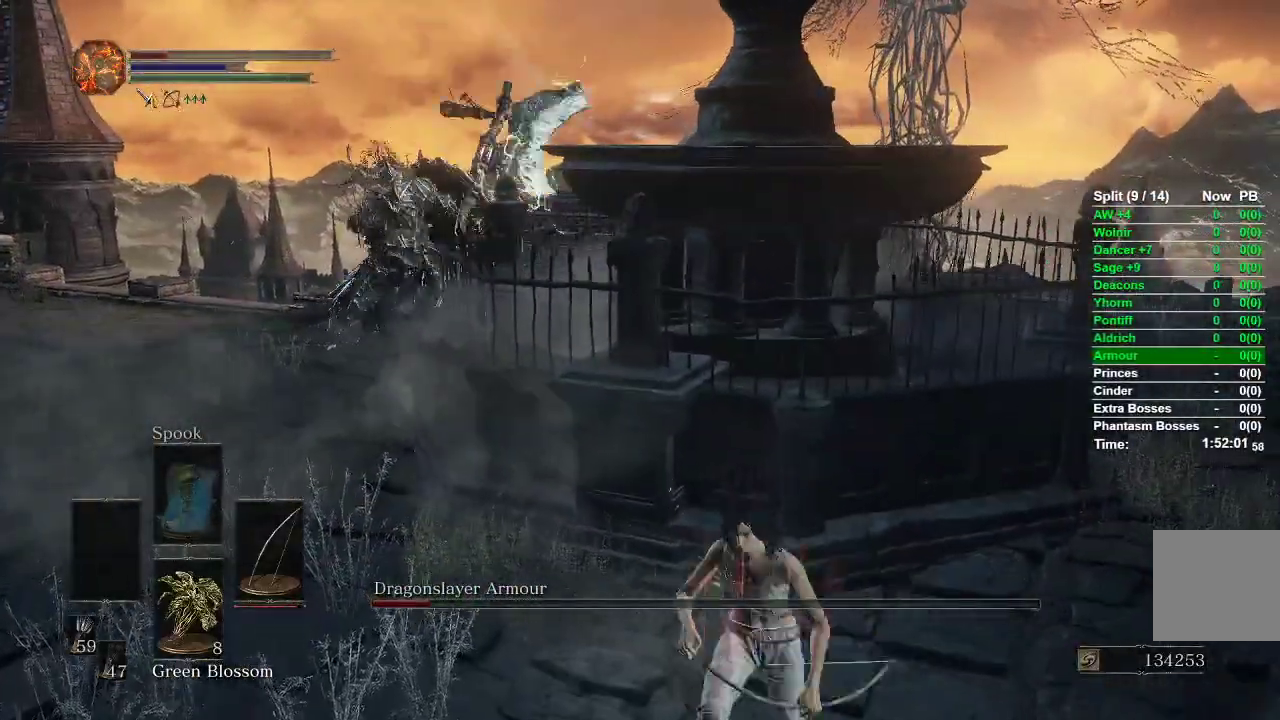
{"buttons": [], "left_stick": "down", "right_stick": "center", "events": [[283, "left_stick", "center"], [467, "left_stick", "down"]]}
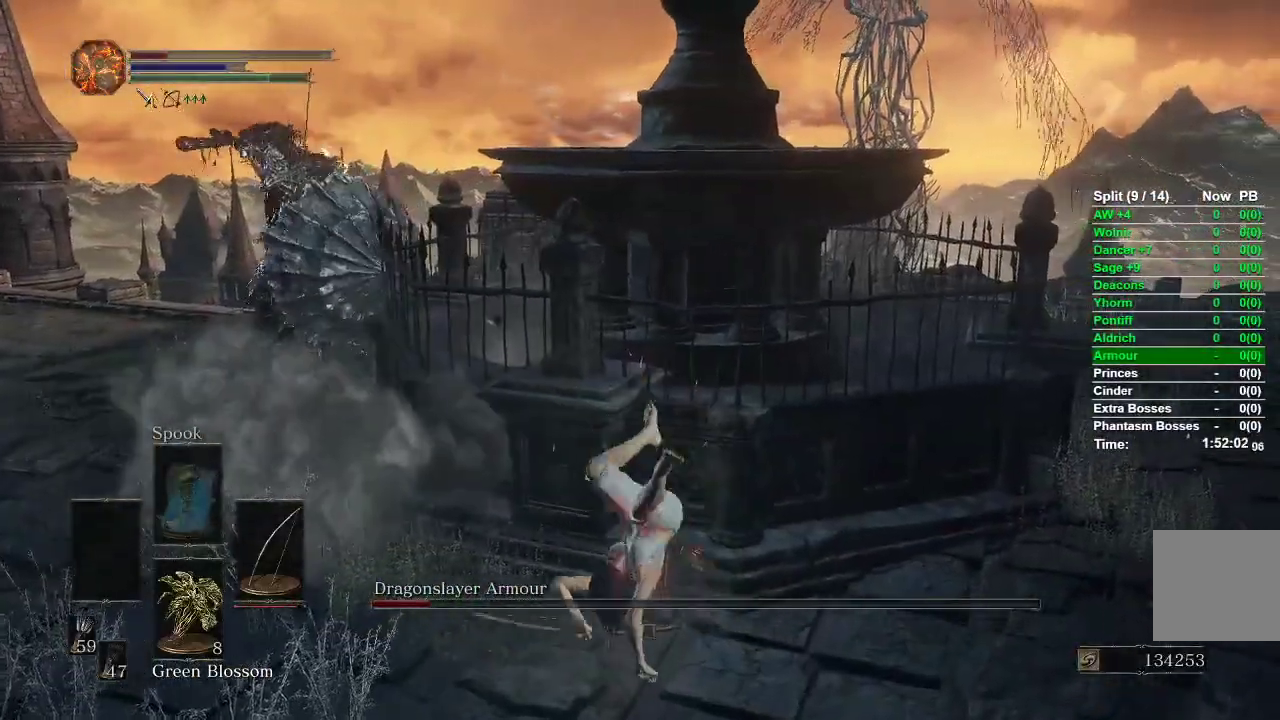
{"buttons": [], "left_stick": "up", "right_stick": "center", "events": [[150, "left_stick", "up"]]}
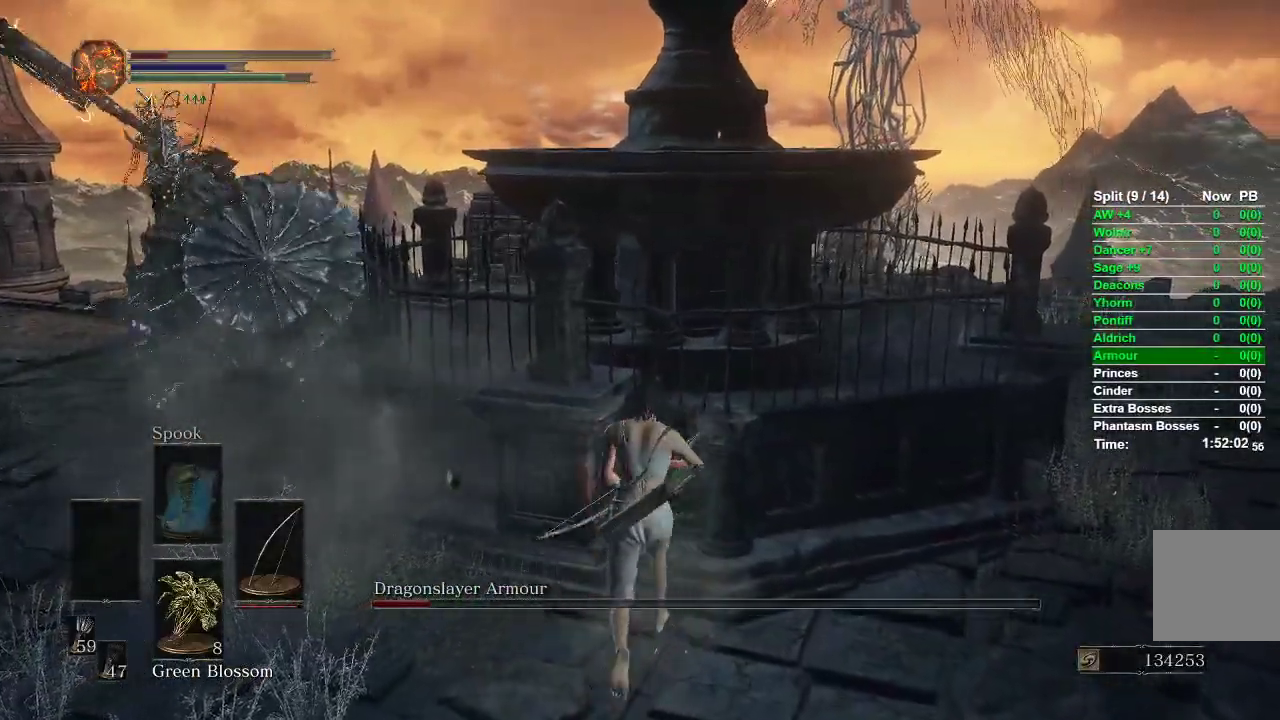
{"buttons": ["B"], "left_stick": "up", "right_stick": "center", "events": [[483, "B", "down"]]}
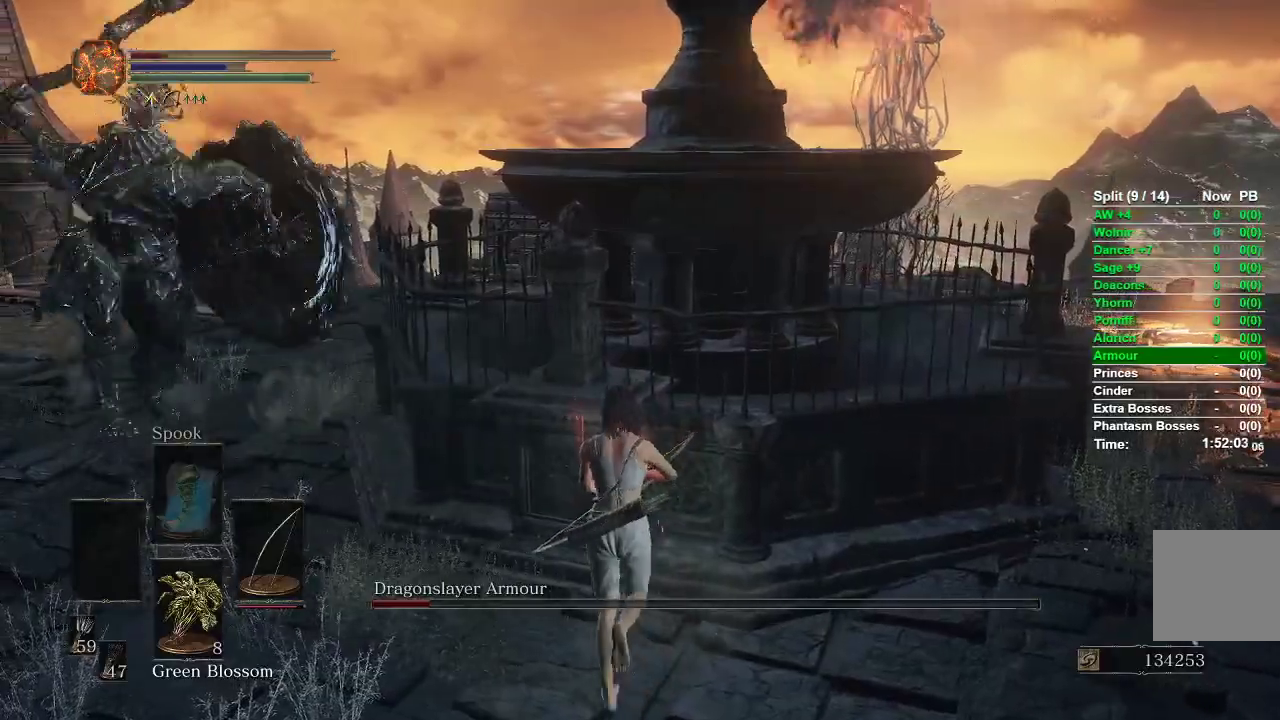
{"buttons": [], "left_stick": "up-right", "right_stick": "center", "events": [[67, "B", "up"], [167, "right_stick", "down-left"], [317, "right_stick", "center"], [433, "left_stick", "up-right"]]}
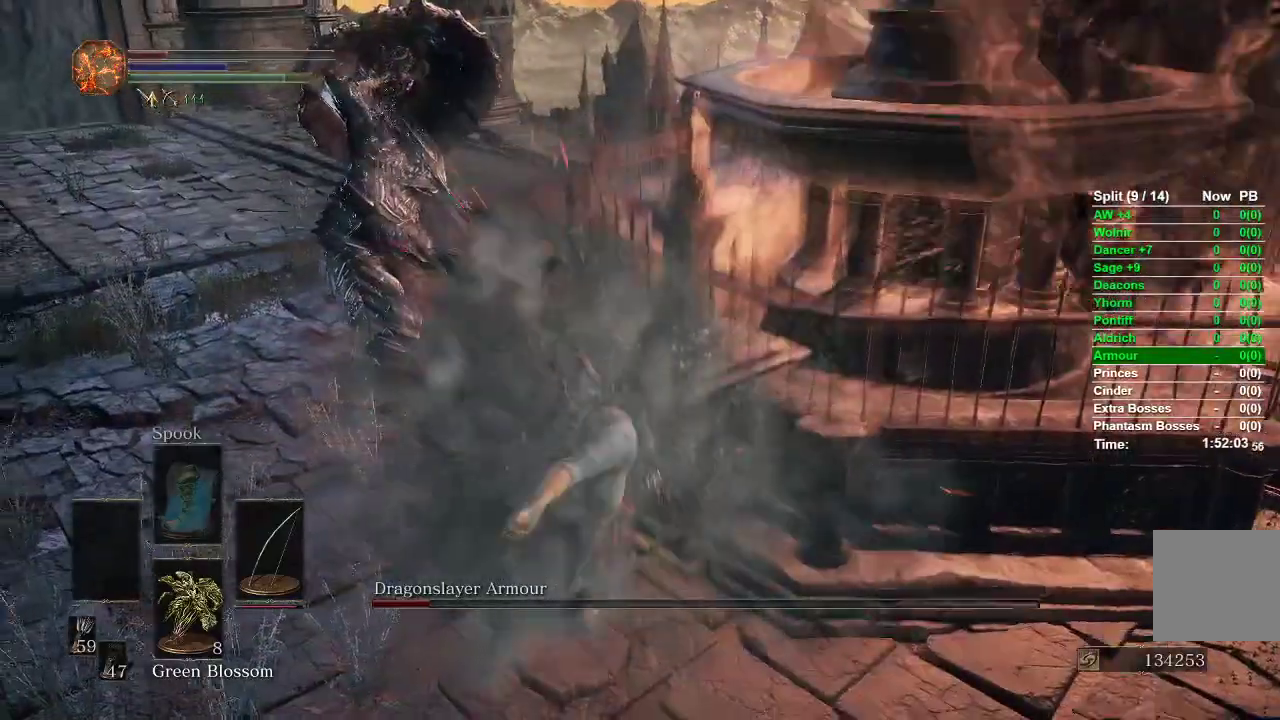
{"buttons": [], "left_stick": "down-left", "right_stick": "center", "events": [[17, "left_stick", "right"], [117, "left_stick", "down"], [367, "right_stick", "left"], [433, "left_stick", "down-left"], [483, "right_stick", "center"]]}
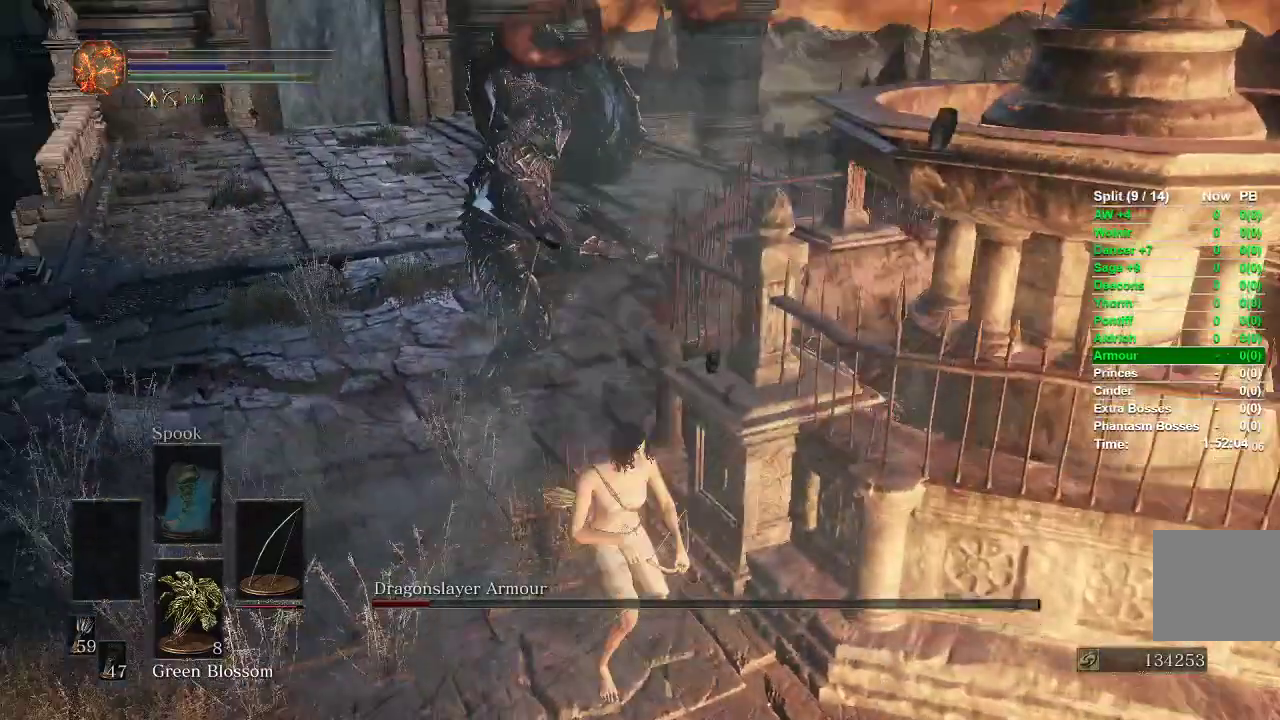
{"buttons": [], "left_stick": "center", "right_stick": "center", "events": [[117, "left_stick", "center"]]}
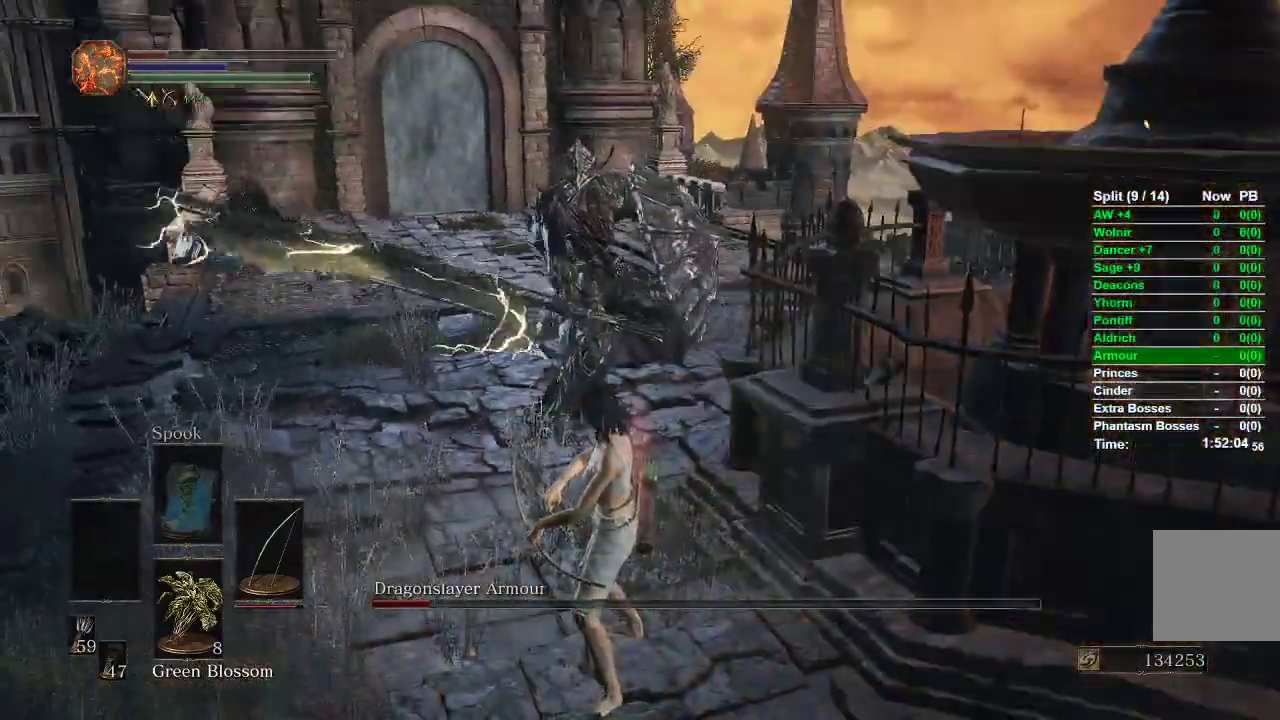
{"buttons": [], "left_stick": "center", "right_stick": "center", "events": [[183, "left_stick", "up"], [333, "left_stick", "center"]]}
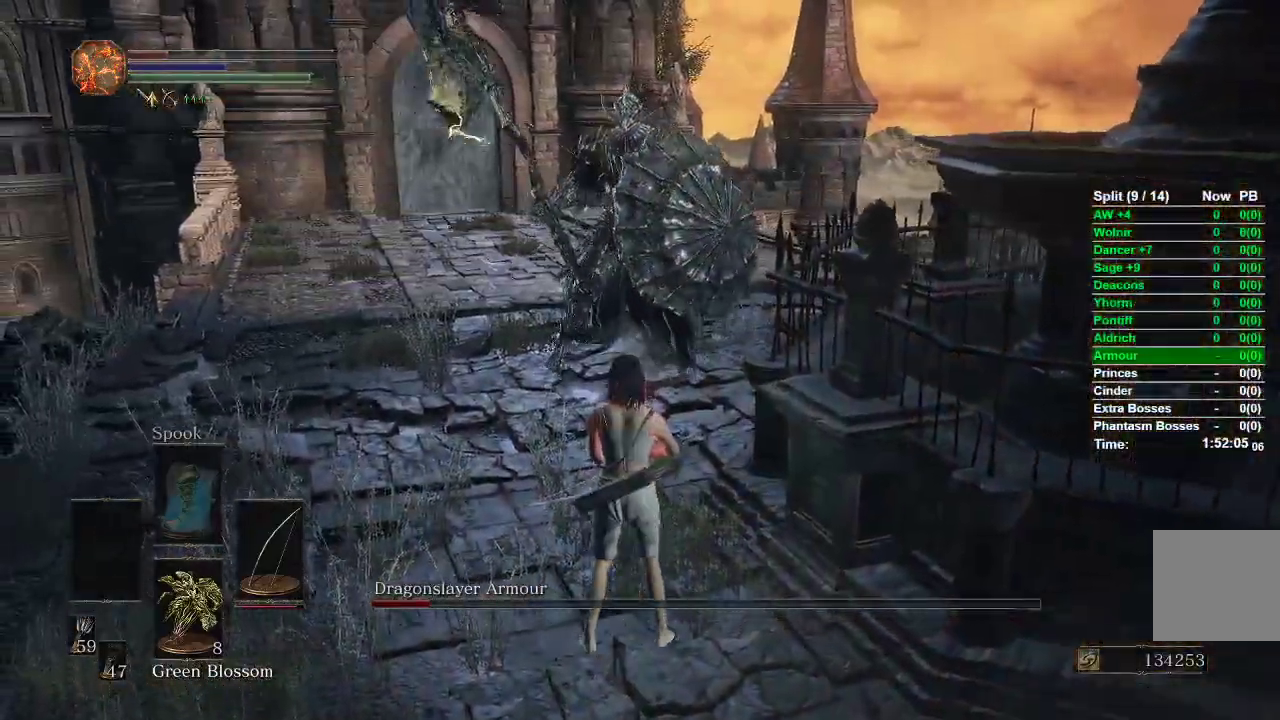
{"buttons": [], "left_stick": "center", "right_stick": "center", "events": []}
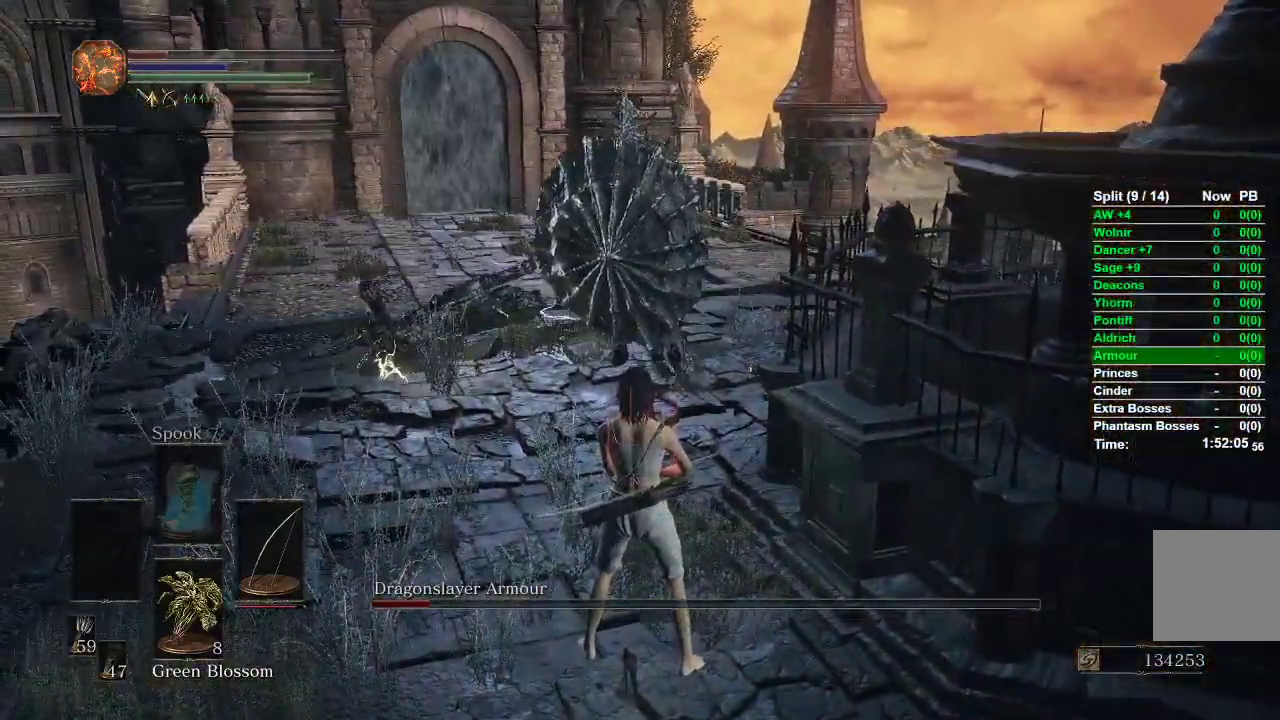
{"buttons": [], "left_stick": "center", "right_stick": "left", "events": [[483, "right_stick", "left"]]}
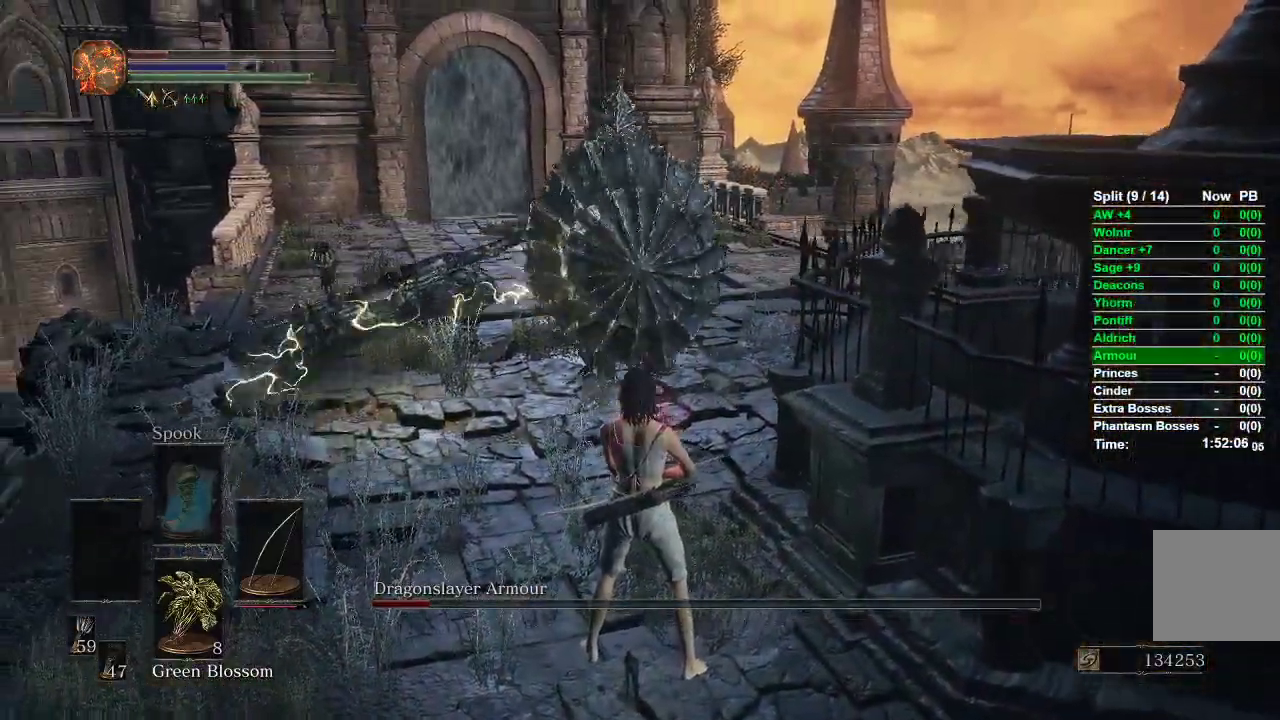
{"buttons": [], "left_stick": "down", "right_stick": "center", "events": [[100, "right_stick", "center"], [133, "left_stick", "down-left"], [283, "left_stick", "down"]]}
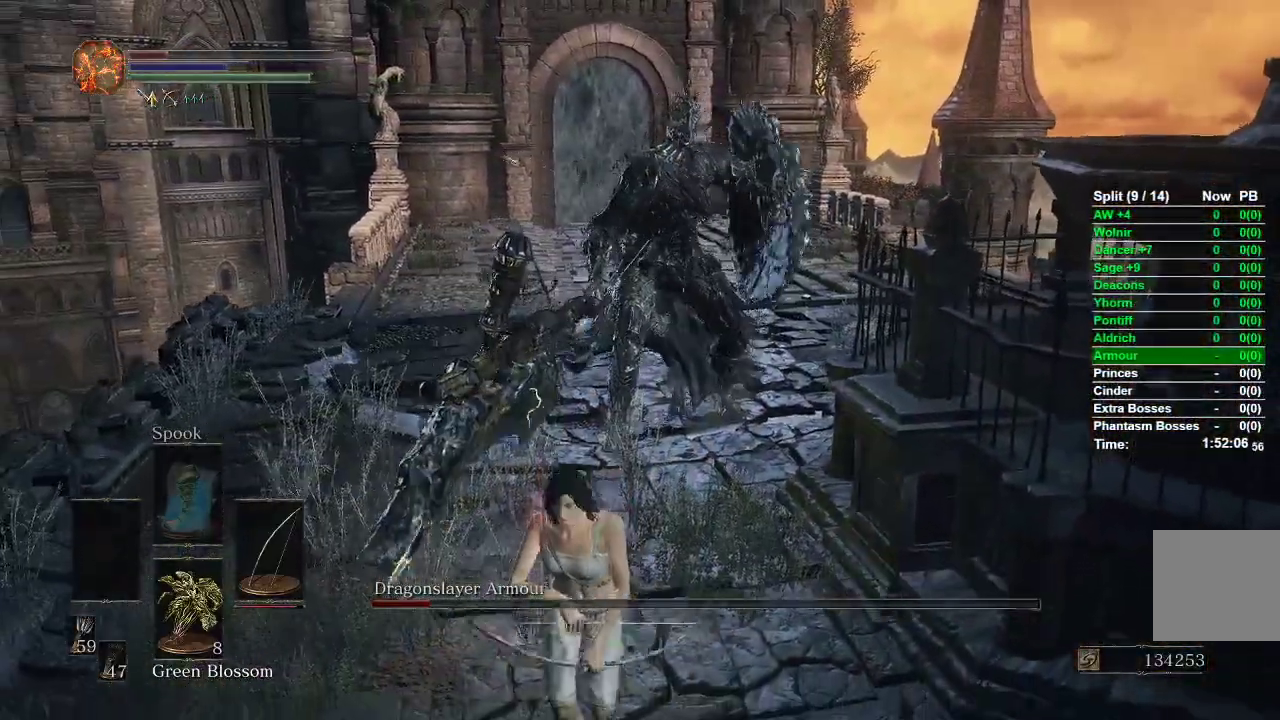
{"buttons": [], "left_stick": "center", "right_stick": "up-left", "events": [[83, "B", "down"], [150, "B", "up"], [400, "right_stick", "up-left"], [467, "left_stick", "center"]]}
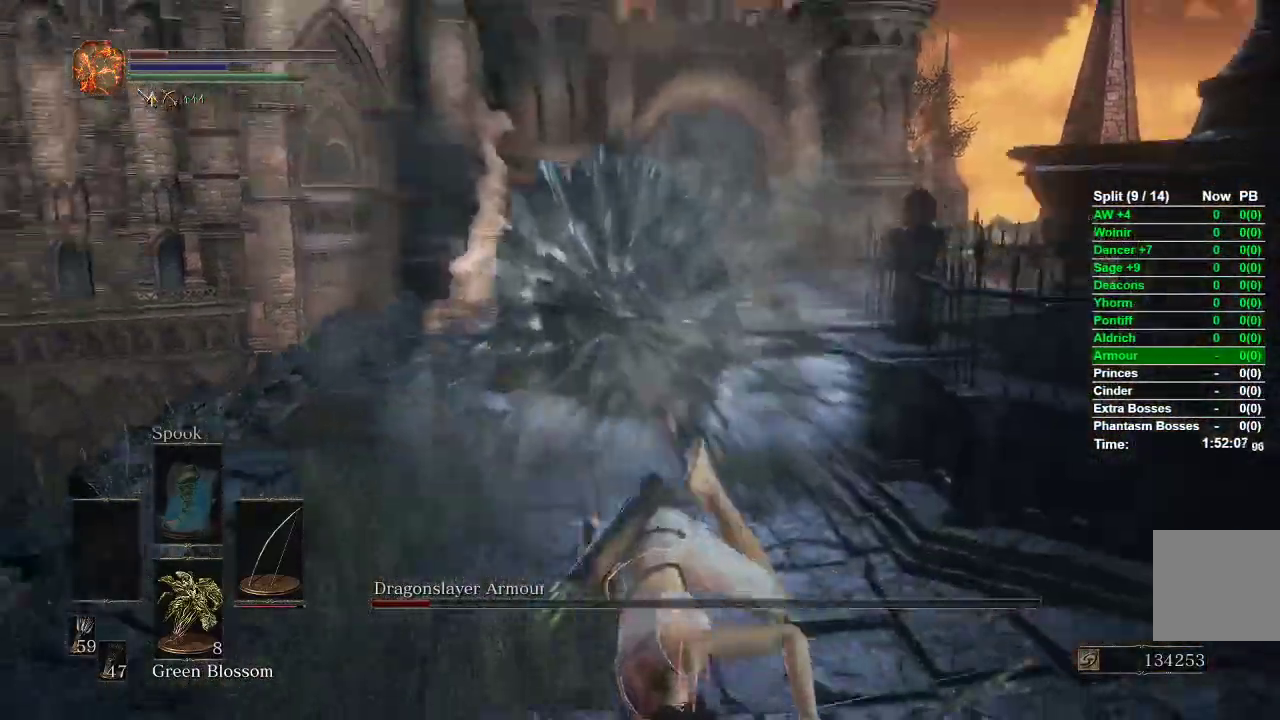
{"buttons": [], "left_stick": "down-right", "right_stick": "center", "events": [[50, "right_stick", "center"], [133, "left_stick", "down"], [333, "left_stick", "down-right"]]}
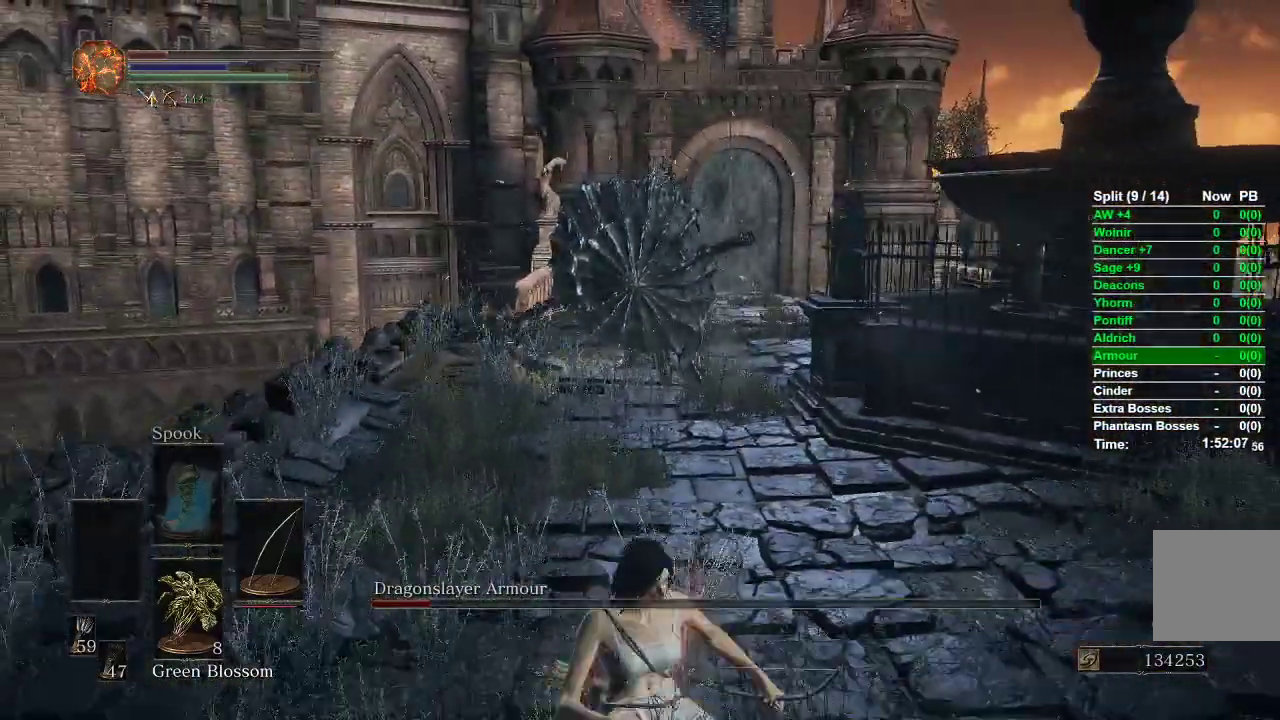
{"buttons": [], "left_stick": "up-right", "right_stick": "center", "events": [[17, "left_stick", "right"], [50, "right_stick", "left"], [150, "right_stick", "center"], [317, "left_stick", "up-right"]]}